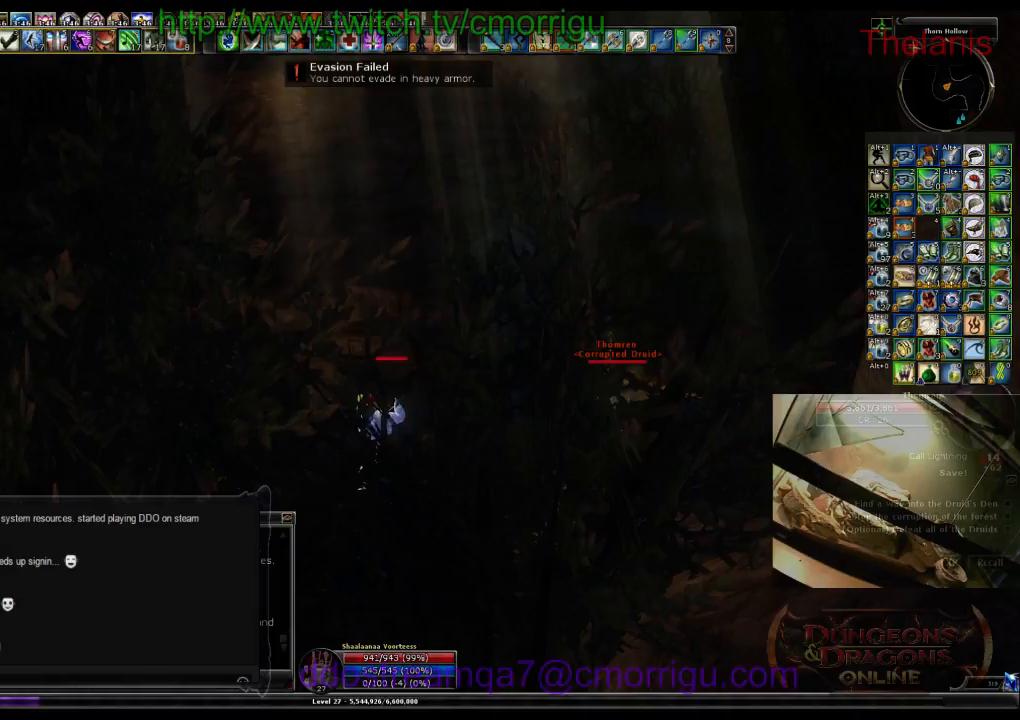
Gameplay with keyboard; each line is a JSON object with the keys held at the frame after it. "events" lists presses ("down") and releases ("up") of ".", "/", "0", "1", "2", "3", "4", "5", "6", "7", "8", "9", "a", "b", "backslash", "backspace", "c", "caps_lock", "comma", "ctrl_l", "ctrl_r", "d", "e", "equals", "escape", "f", "f1", "f10", "f11", "f12", "f2", "f3", "f4", "f5", "f6", "f7", "f8", "f9", "g", "h", "i", "j", "k", "l", "lbracket", "m", "minus", "n", "o", "p", "q", "quote", "r", "rbracket", "return", "s", "semicolon", "shift_l", "shift_r", "space", "t", "tab", "tilde", "u", "v", "w", "x", "y" and "z" between this image and that frame as [ms after this image, input, new state], when the widget could be followed in between. No other keys are recorded. Mouse input is not recorded.
{"keys": [], "events": []}
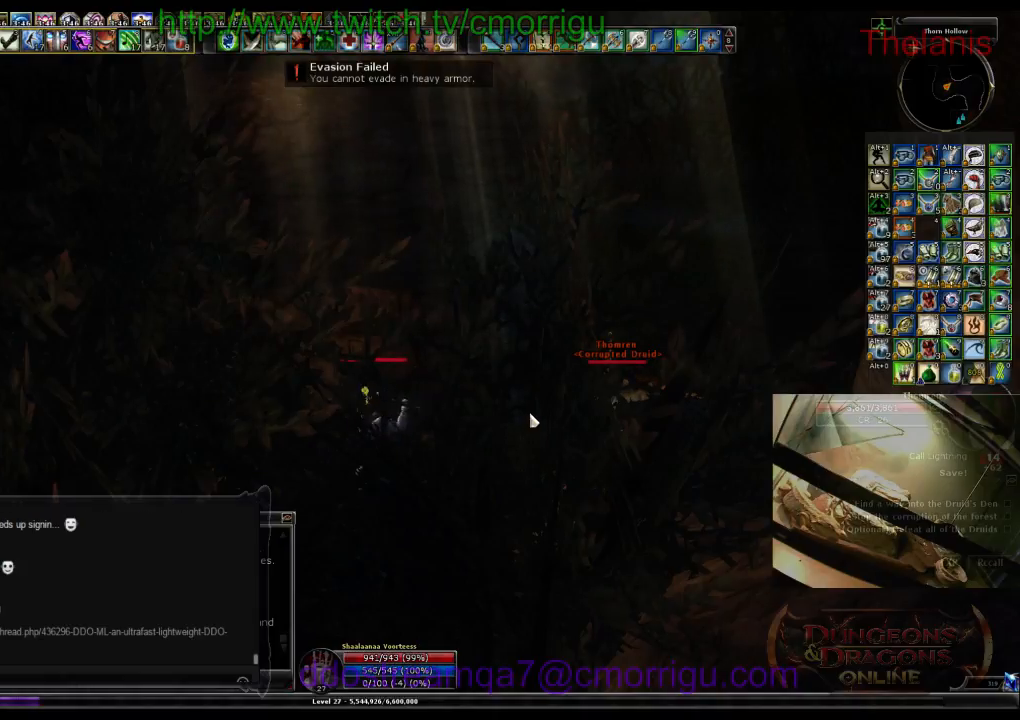
{"keys": [], "events": []}
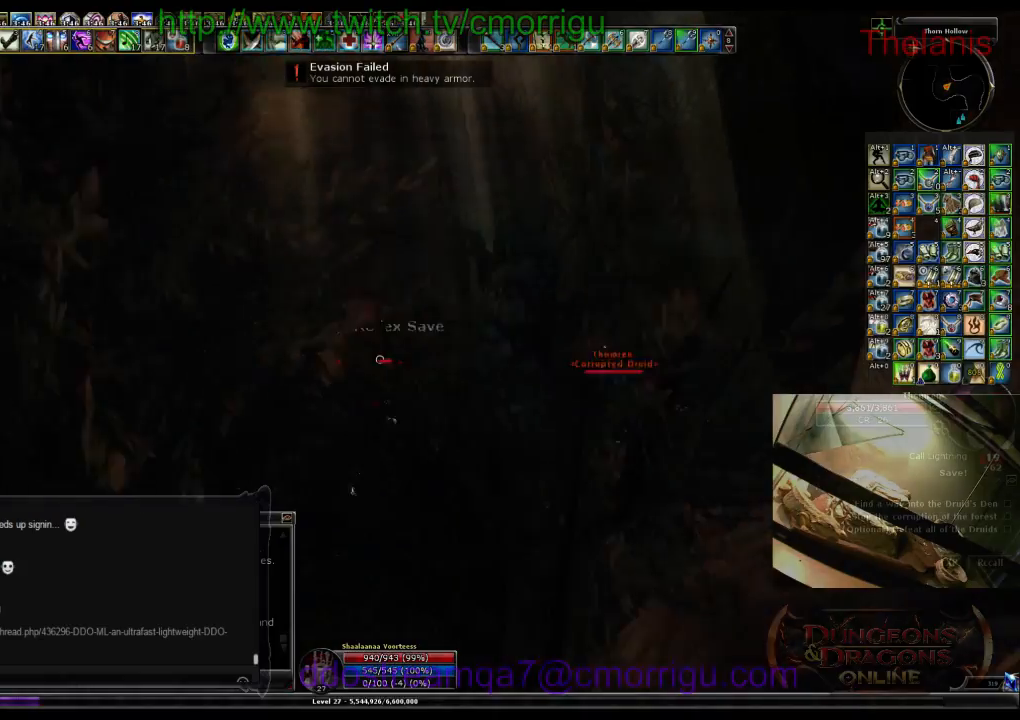
{"keys": [], "events": []}
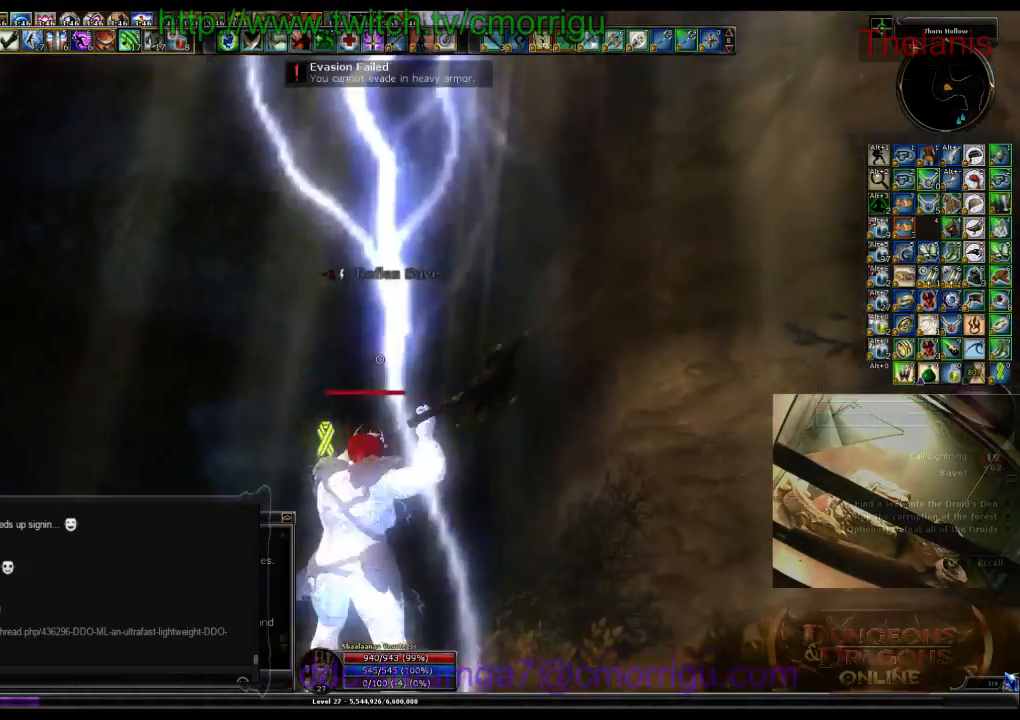
{"keys": [], "events": []}
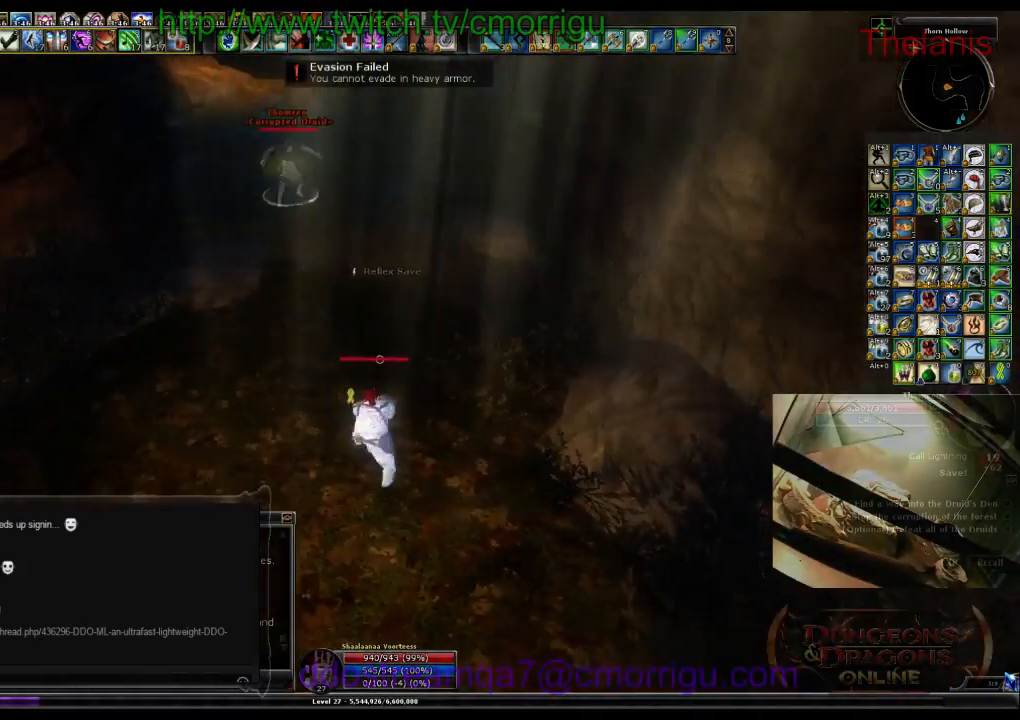
{"keys": ["w"], "events": [[300, "w", "down"]]}
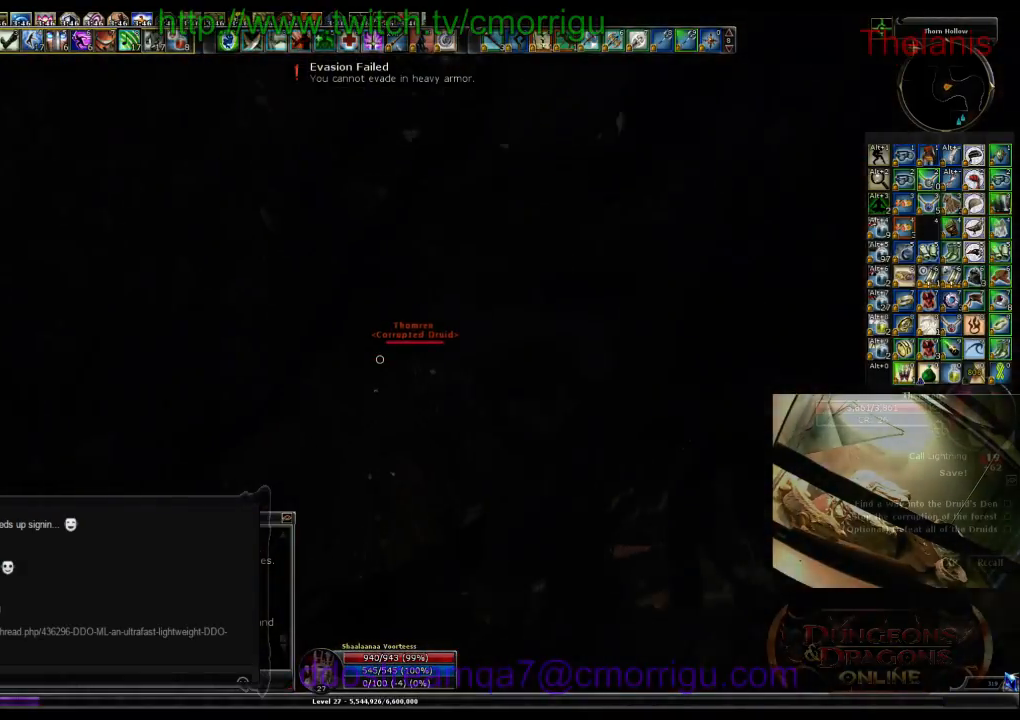
{"keys": [], "events": [[333, "w", "up"]]}
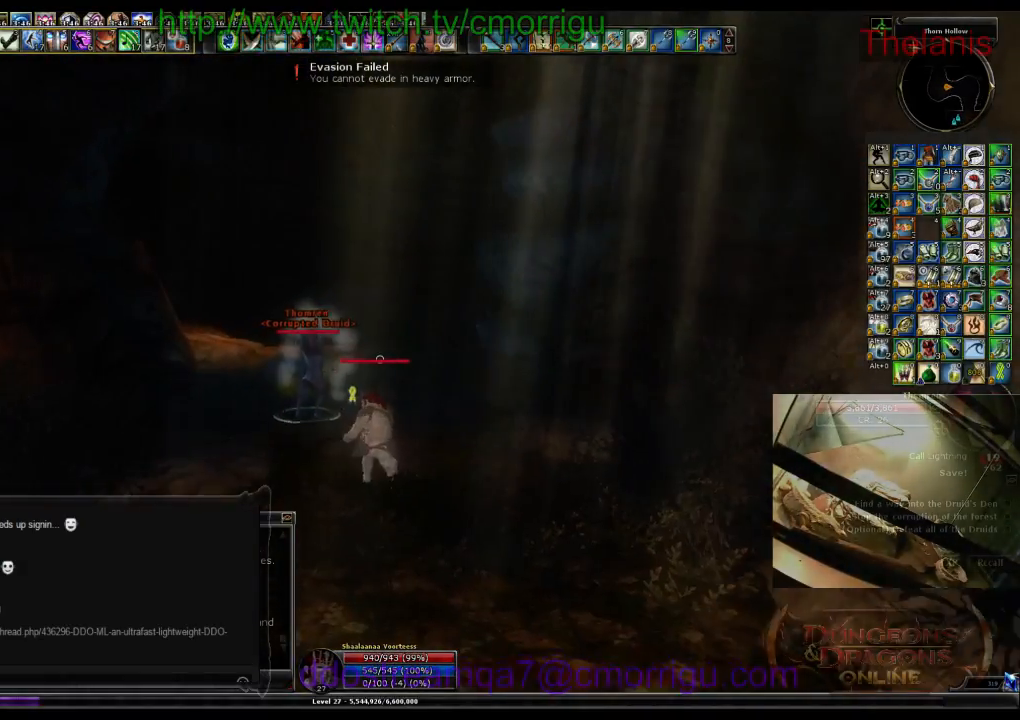
{"keys": ["w"], "events": [[200, "w", "down"], [233, "a", "down"], [500, "a", "up"]]}
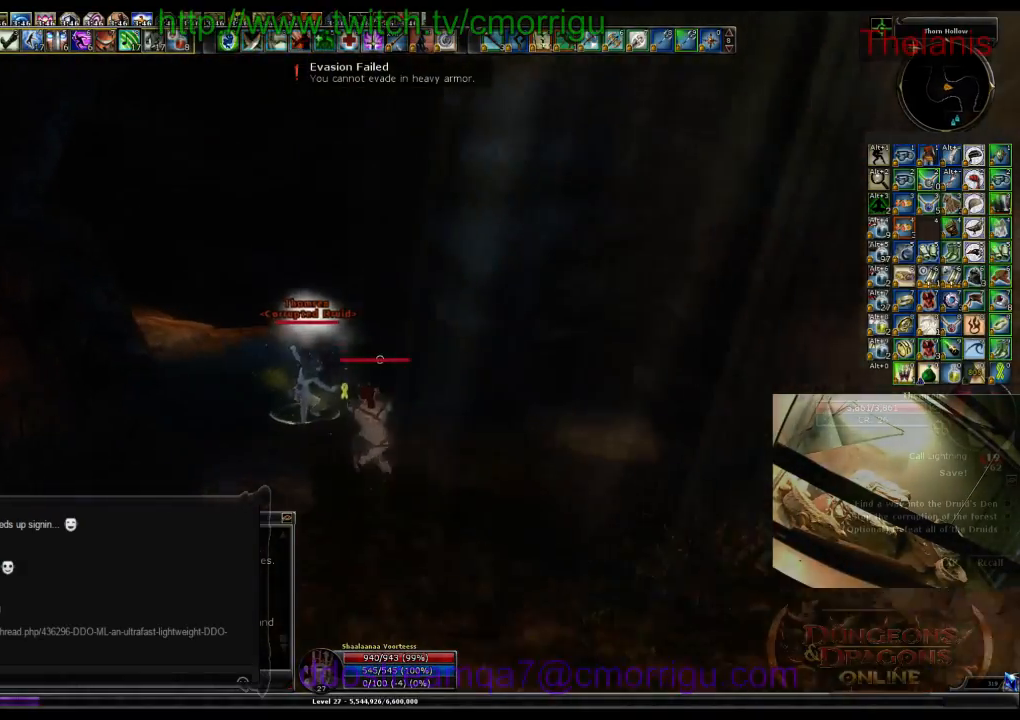
{"keys": ["w"], "events": [[67, "w", "up"], [500, "w", "down"]]}
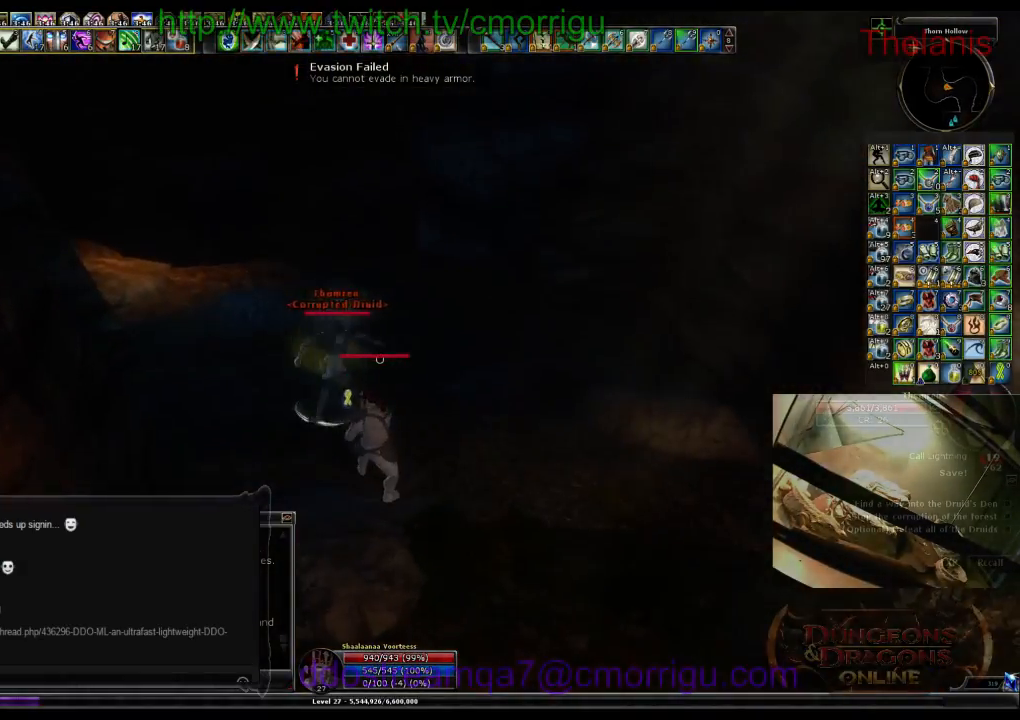
{"keys": [], "events": [[200, "w", "up"]]}
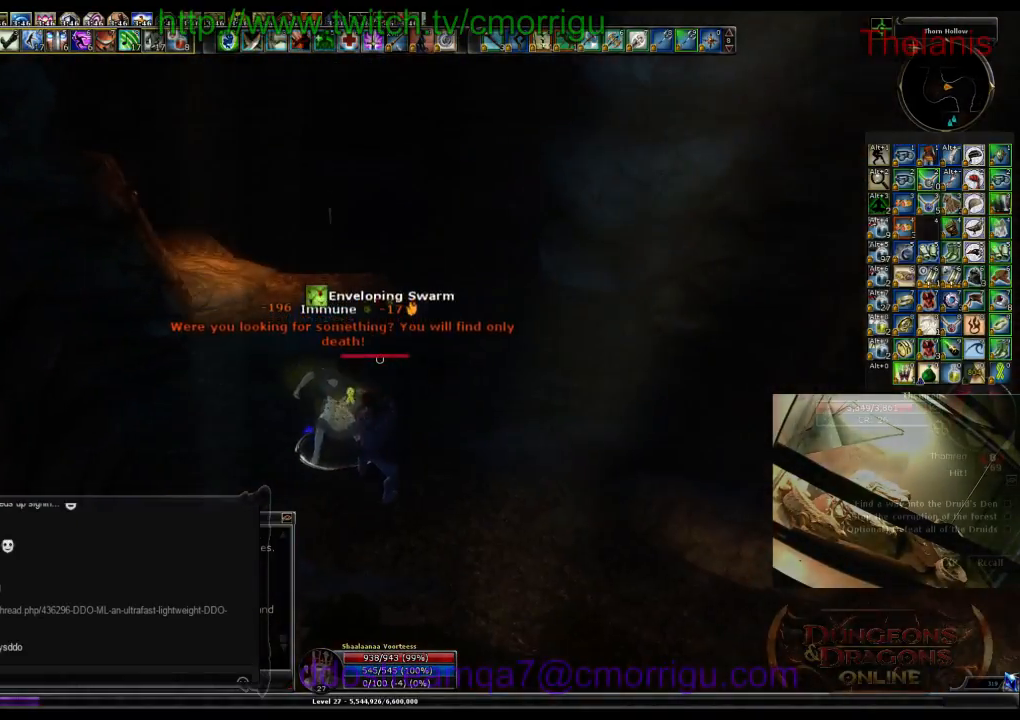
{"keys": [], "events": []}
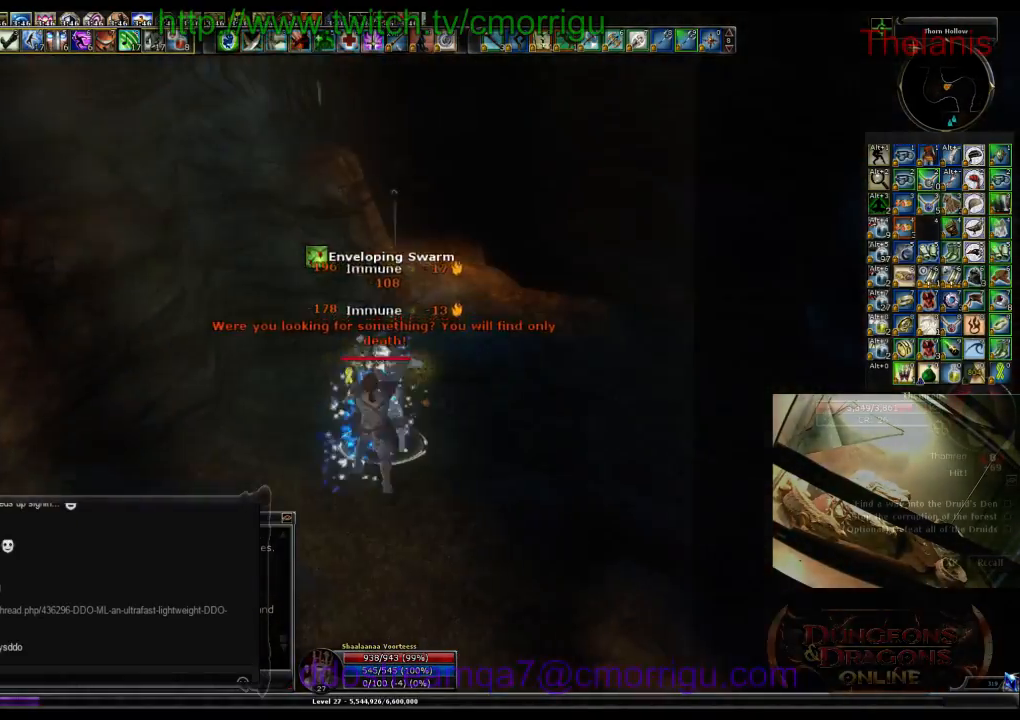
{"keys": [], "events": []}
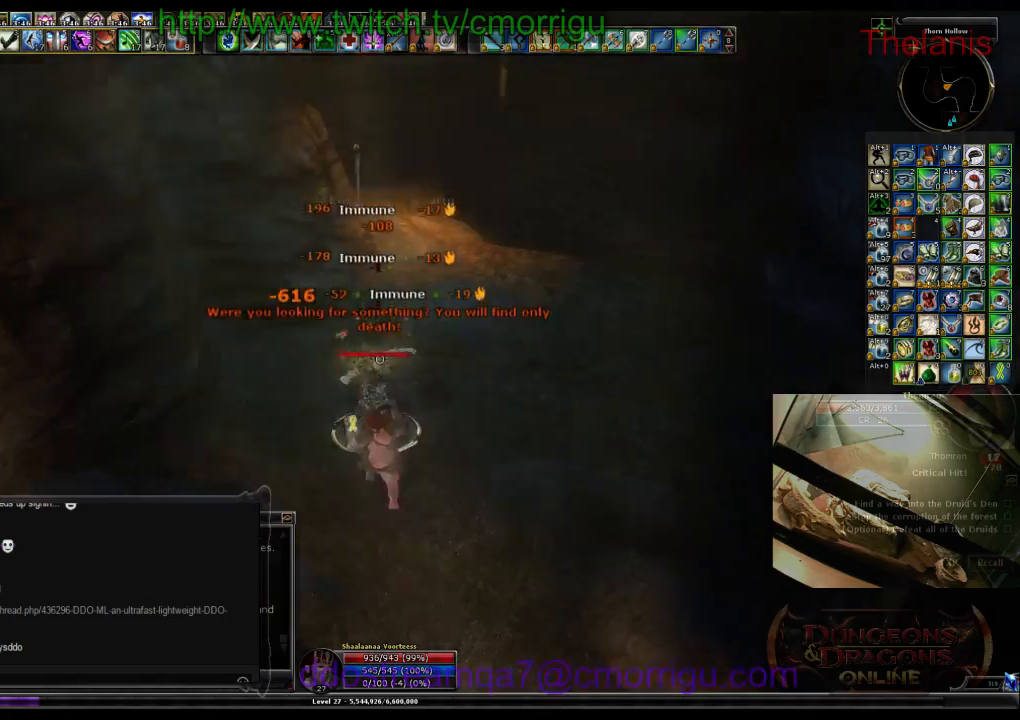
{"keys": [], "events": []}
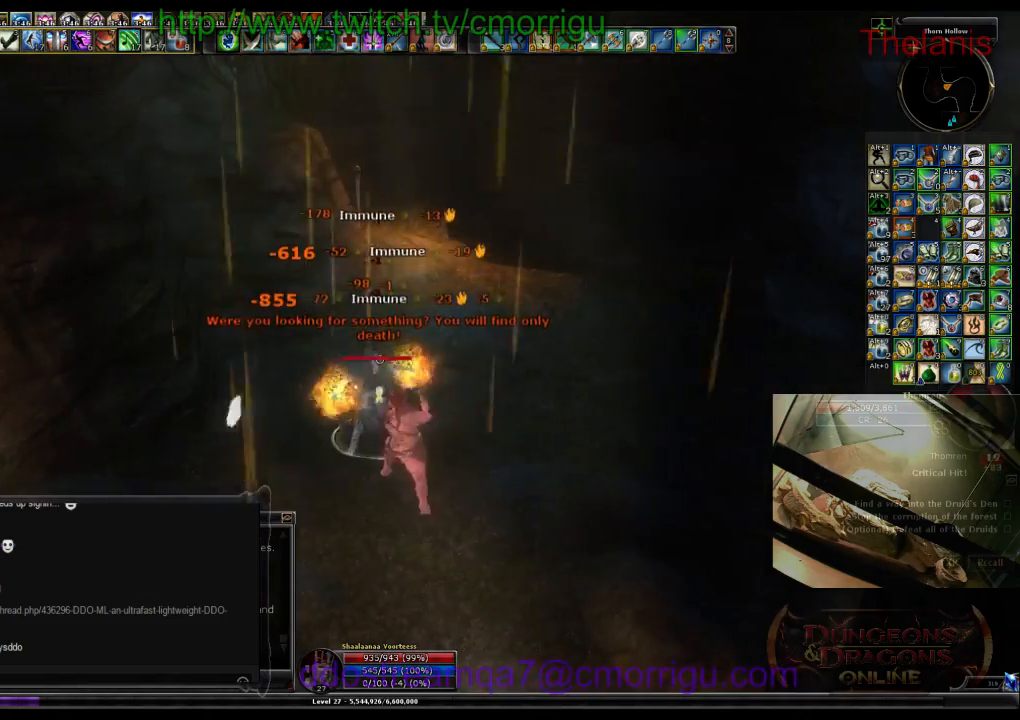
{"keys": ["1"], "events": [[500, "1", "down"]]}
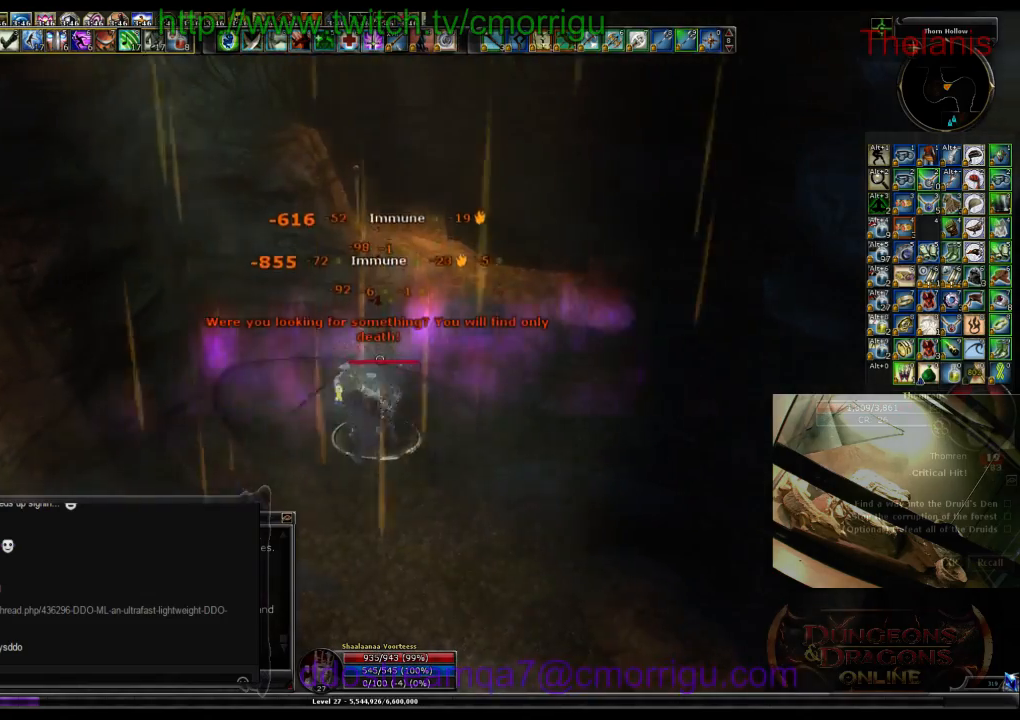
{"keys": [], "events": [[200, "1", "up"]]}
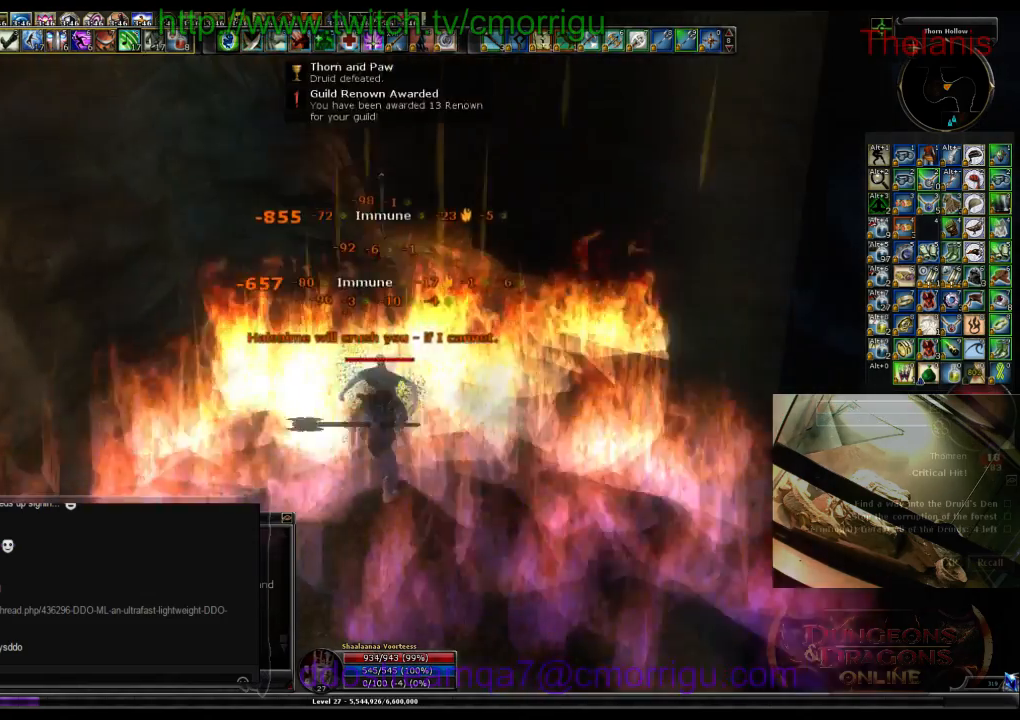
{"keys": [], "events": [[200, "2", "down"], [367, "2", "up"]]}
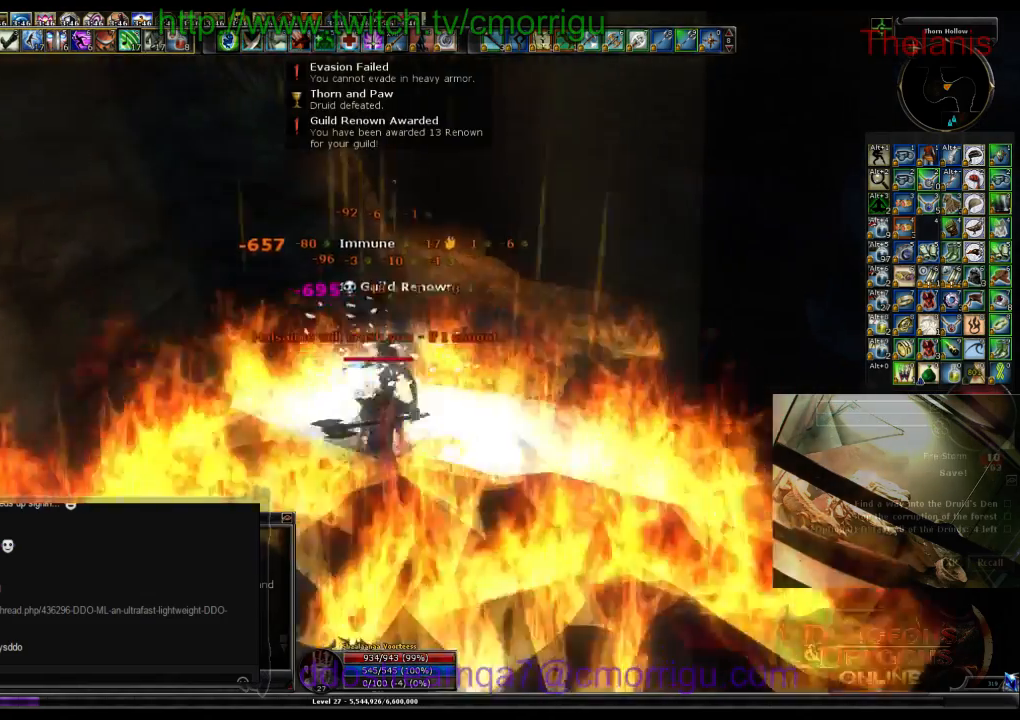
{"keys": [], "events": []}
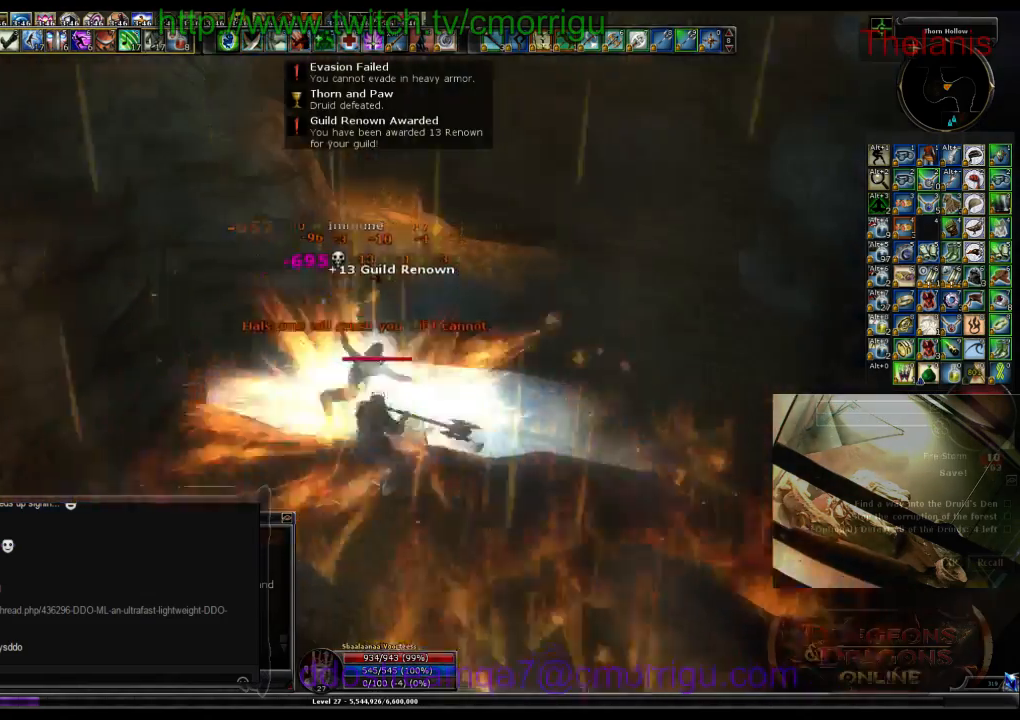
{"keys": ["a", "w"], "events": [[167, "a", "down"], [267, "w", "down"]]}
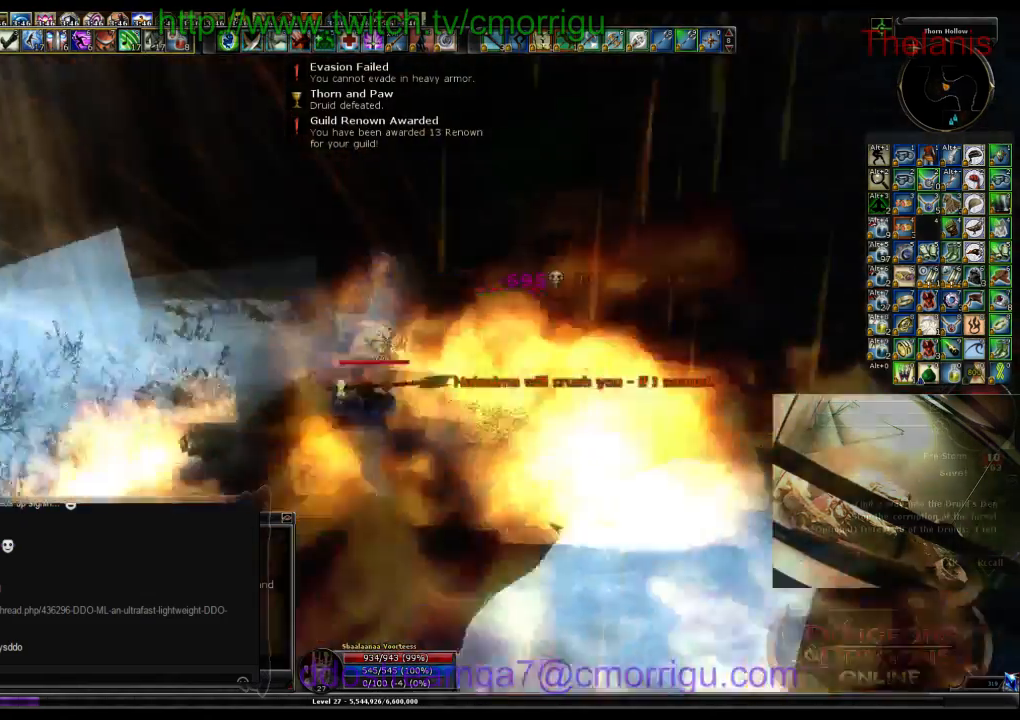
{"keys": ["a", "w"], "events": []}
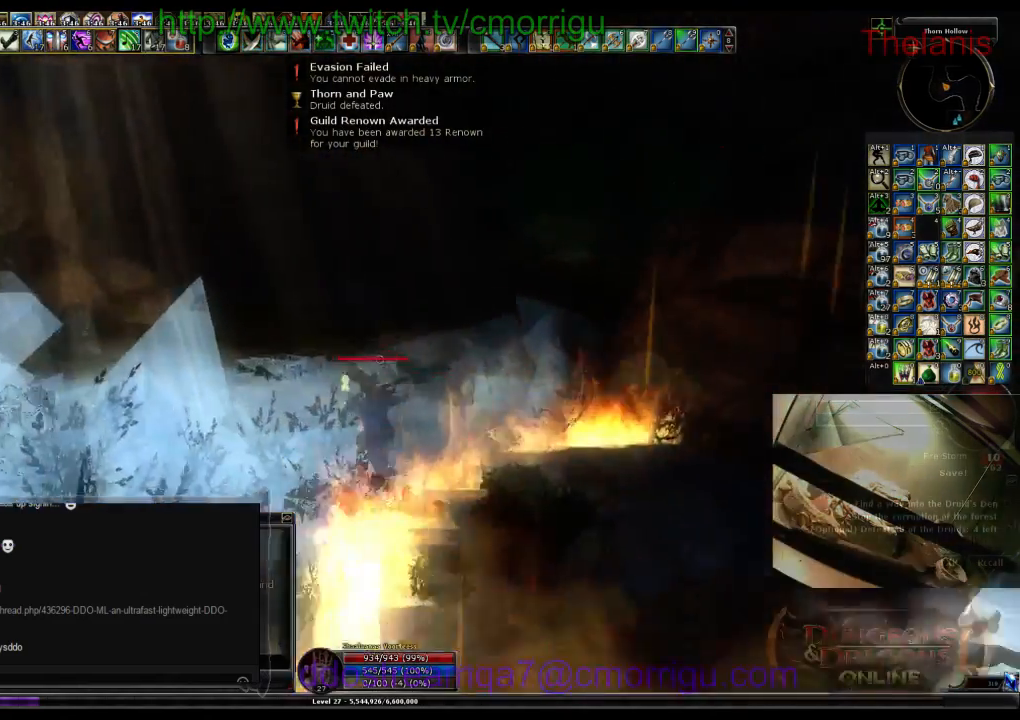
{"keys": ["w"], "events": [[100, "a", "up"]]}
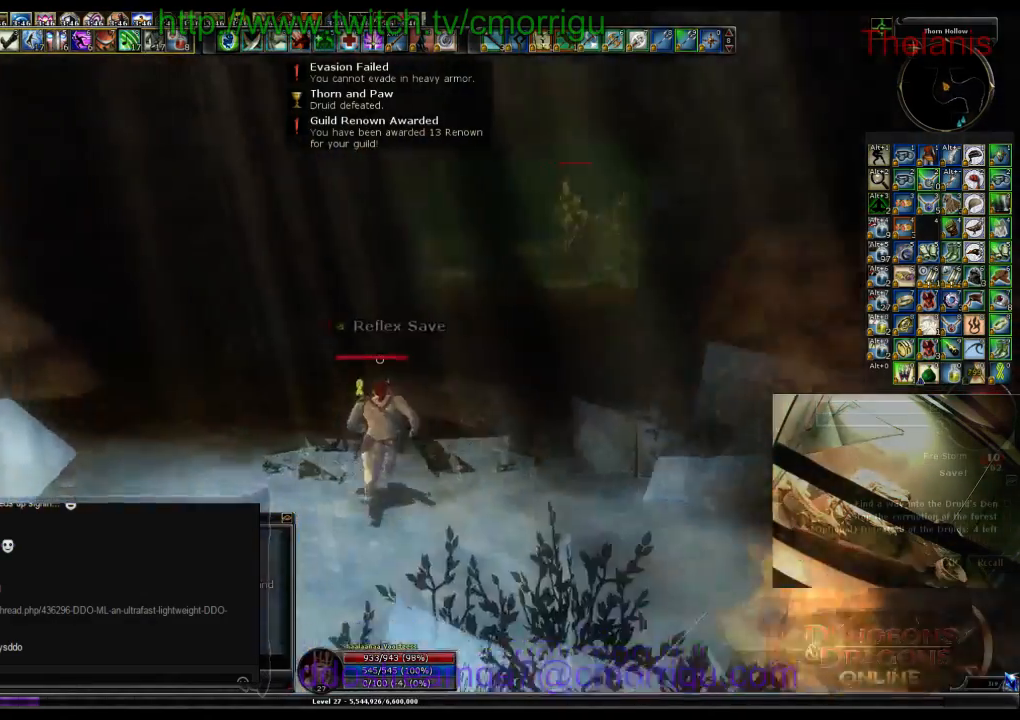
{"keys": ["w"], "events": []}
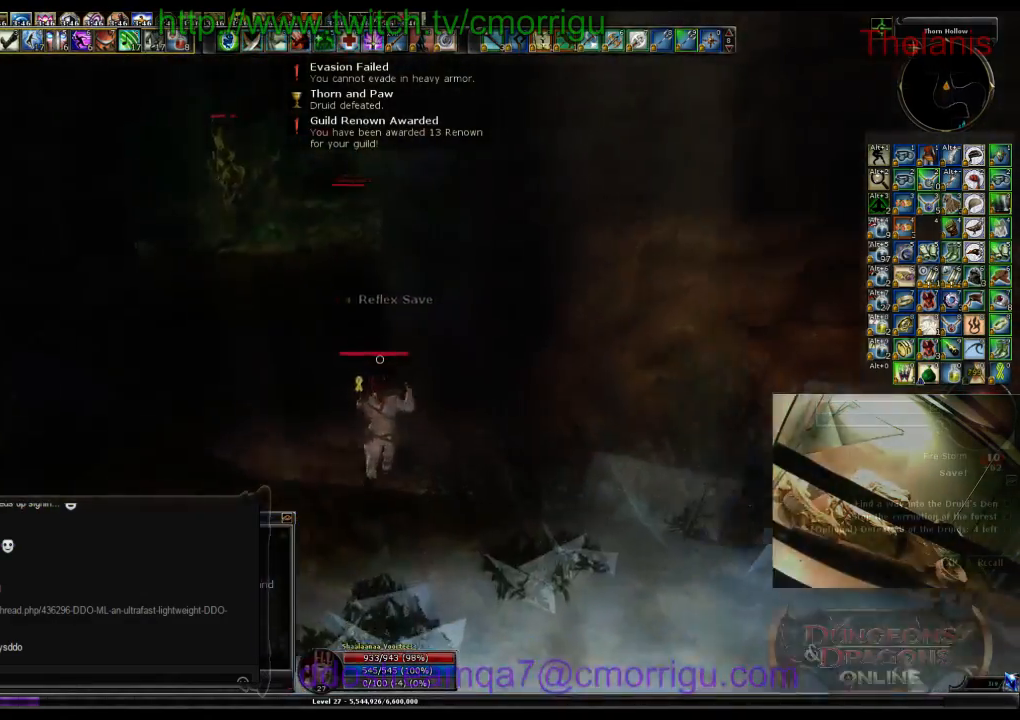
{"keys": ["w"], "events": []}
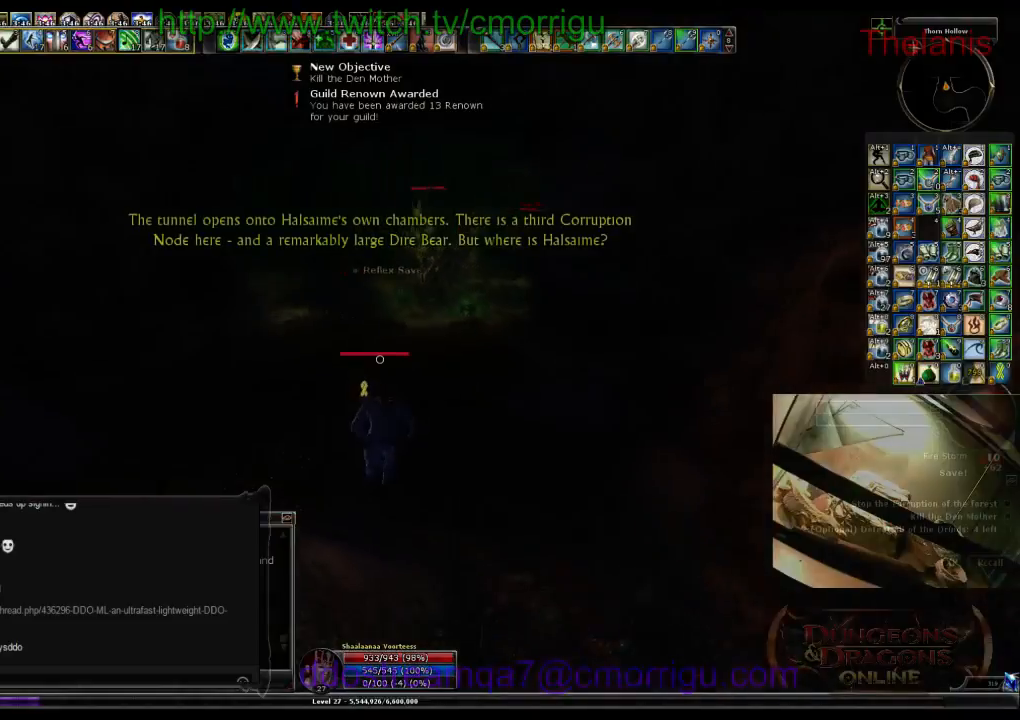
{"keys": ["w"], "events": []}
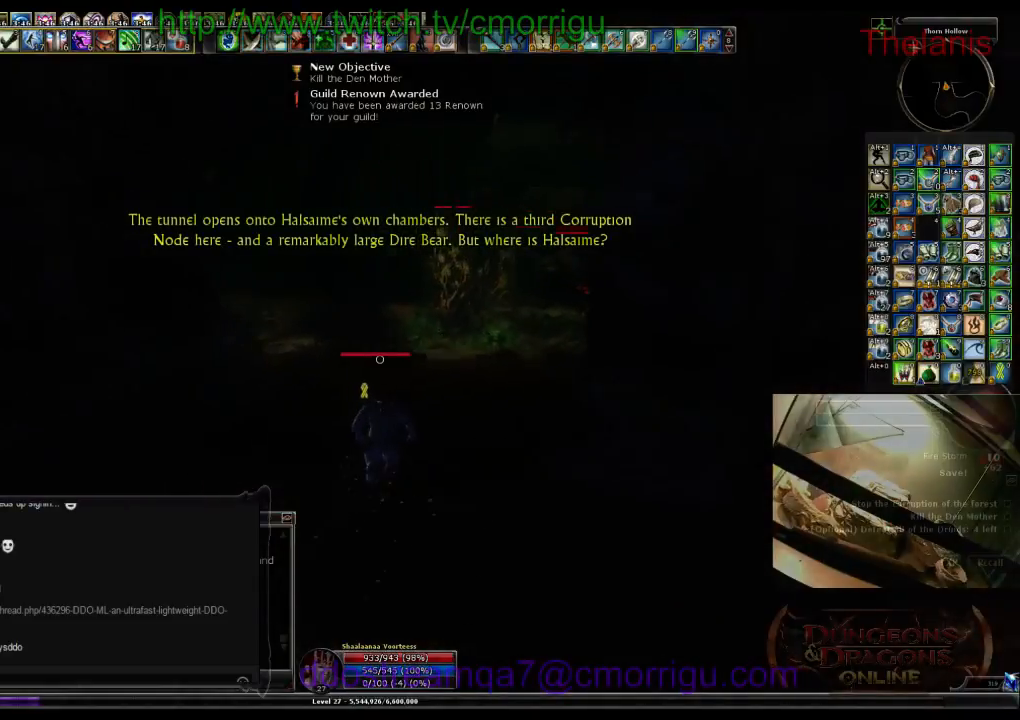
{"keys": ["w"], "events": []}
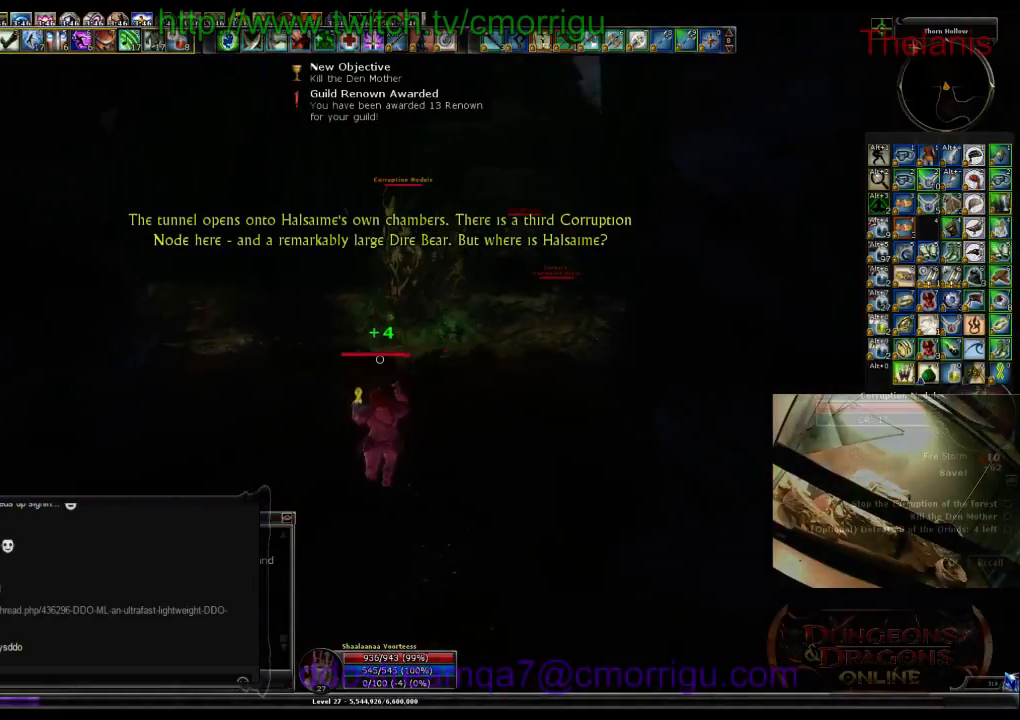
{"keys": ["w"], "events": []}
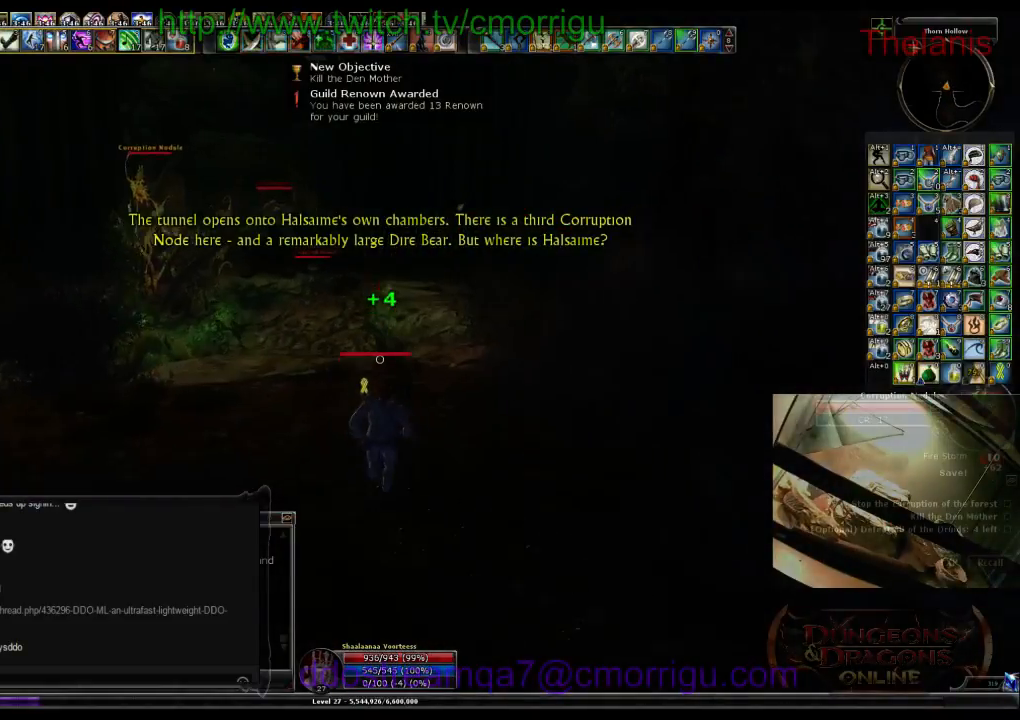
{"keys": ["w"], "events": []}
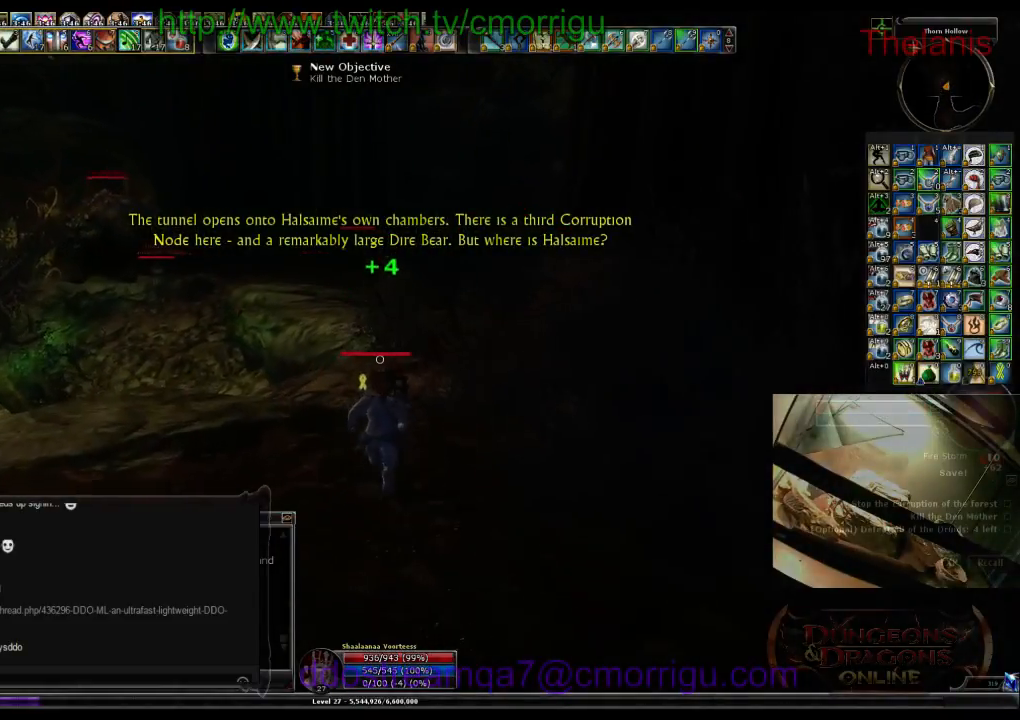
{"keys": ["w"], "events": []}
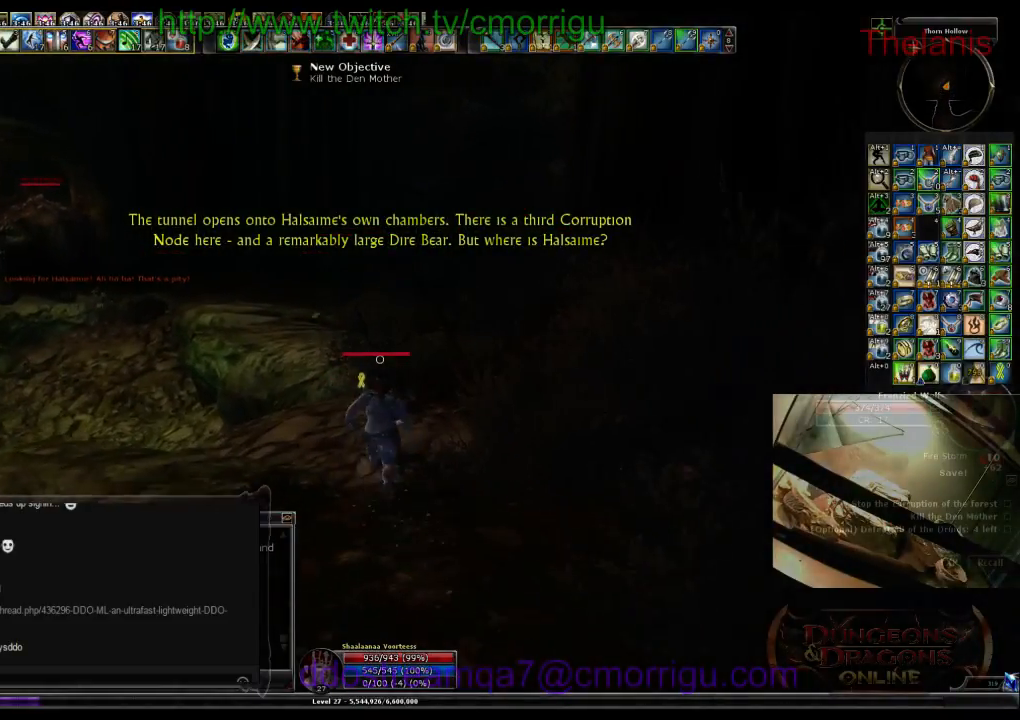
{"keys": ["w"], "events": []}
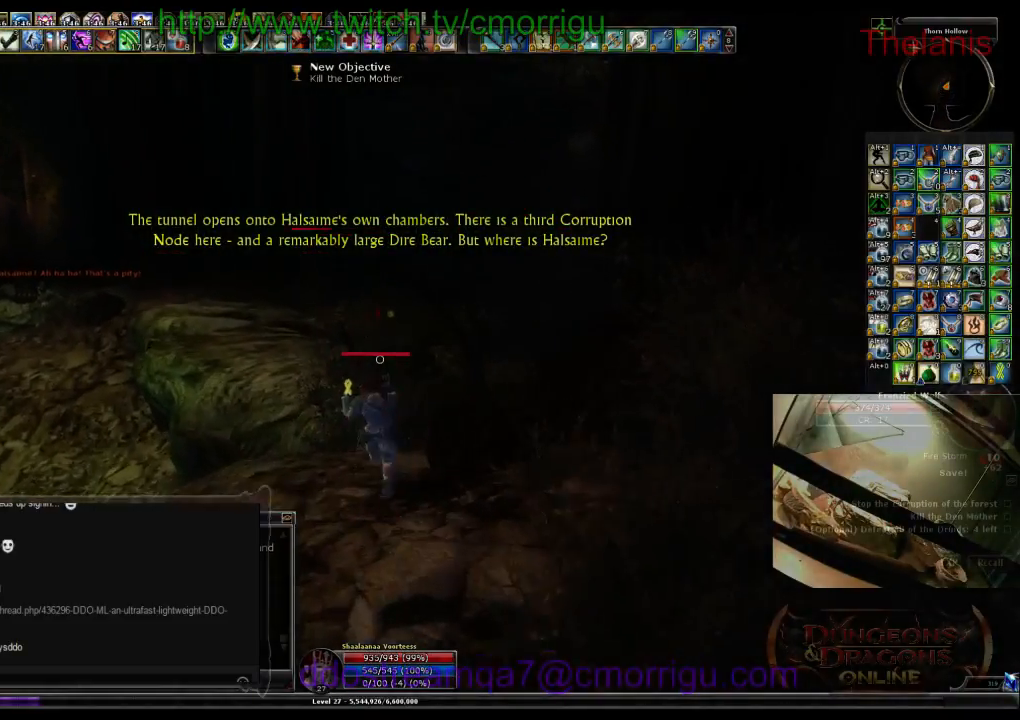
{"keys": ["w"], "events": []}